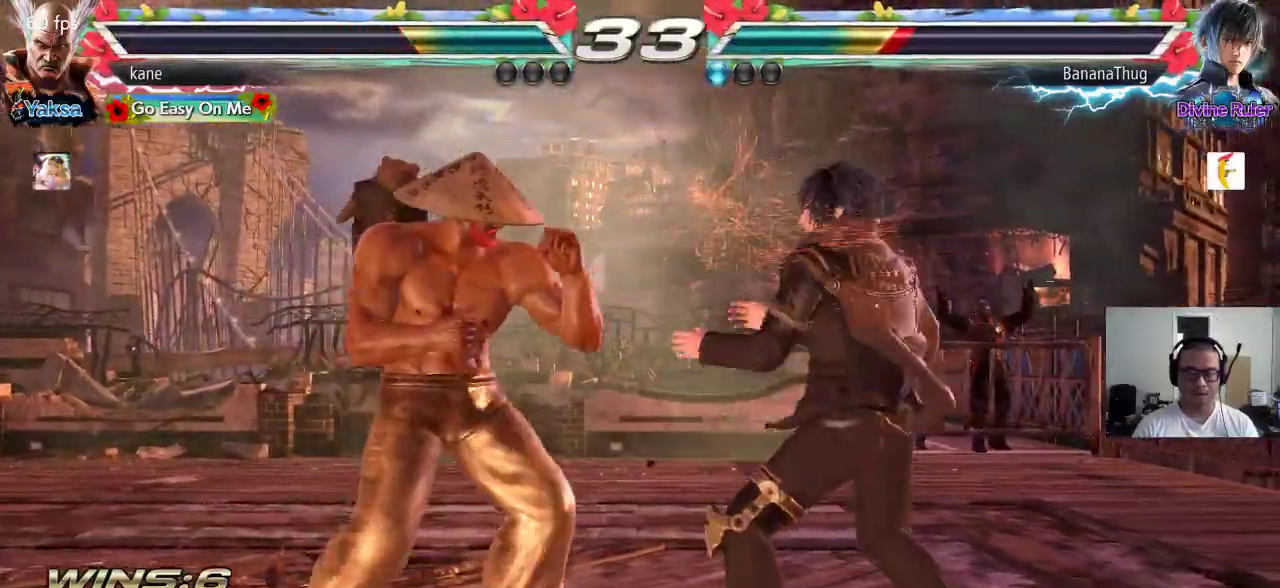
Gameplay with a controller (arcade stick); each line is a JSON object with the inputs held at the frame after it. "events" lists button and stick changes between this image and that frame as [ms after this image, input, new state], when the widget could be followed in between. Not read: L3 R2 R3.
{"buttons": [], "left_stick": "right", "events": [[33, "left_stick", "right"], [217, "CROSS", "down"], [300, "CROSS", "up"], [300, "TRIANGLE", "down"], [417, "TRIANGLE", "up"]]}
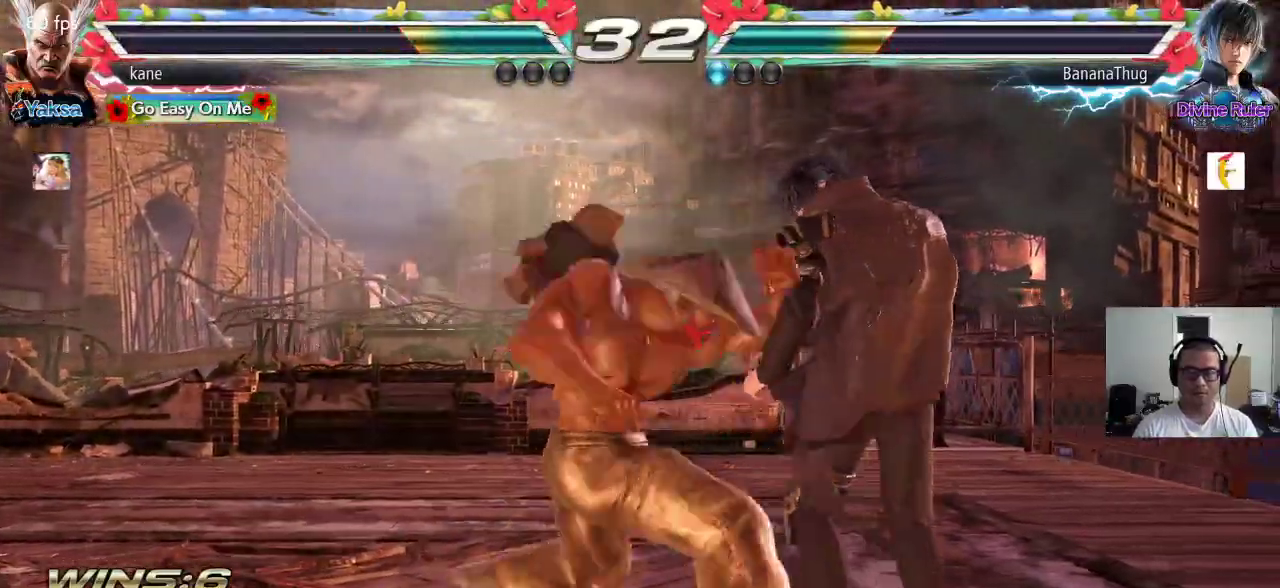
{"buttons": [], "left_stick": "center"}
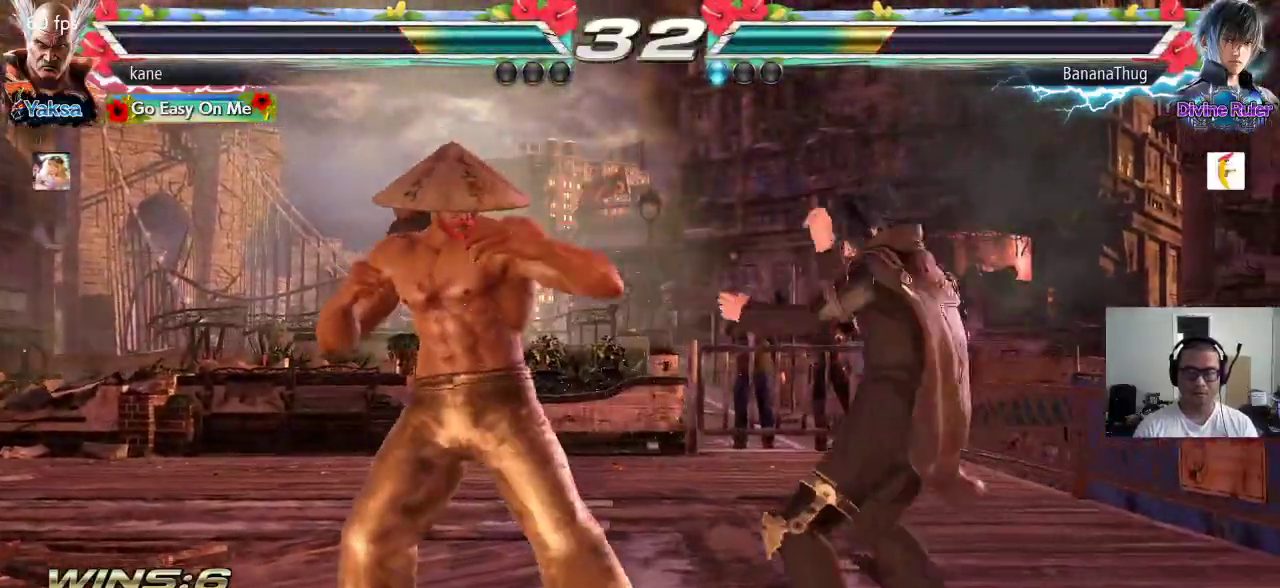
{"buttons": [], "left_stick": "left", "events": [[50, "left_stick", "left"]]}
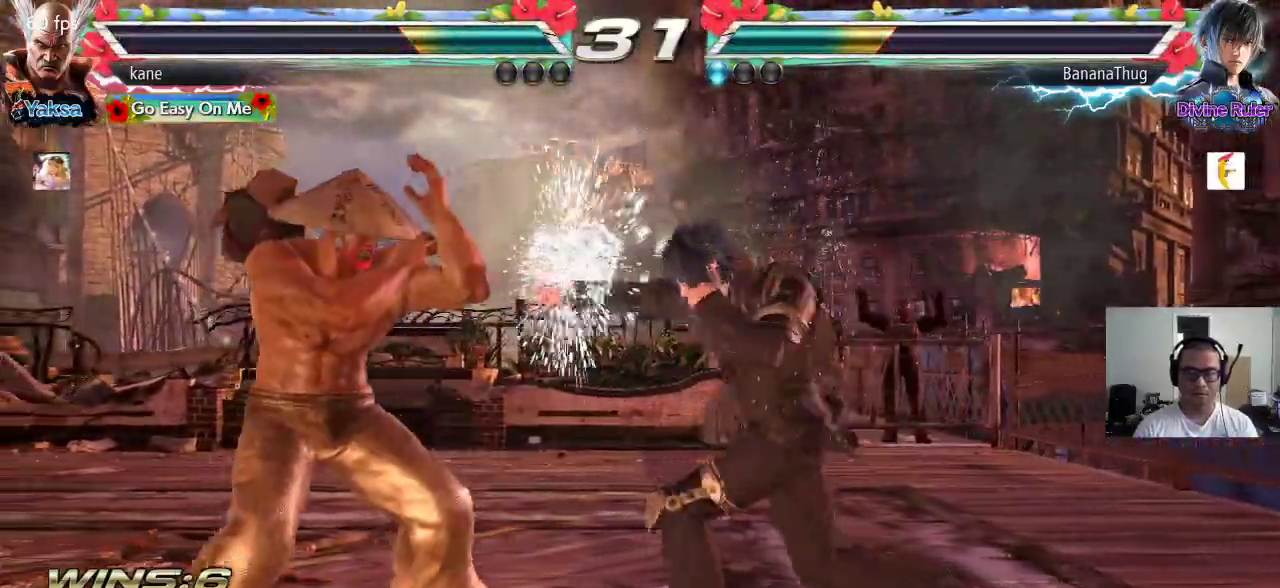
{"buttons": ["SQUARE"], "left_stick": "center", "events": [[117, "left_stick", "center"], [167, "left_stick", "left"], [250, "left_stick", "center"], [317, "left_stick", "left"], [450, "left_stick", "center"], [467, "SQUARE", "down"]]}
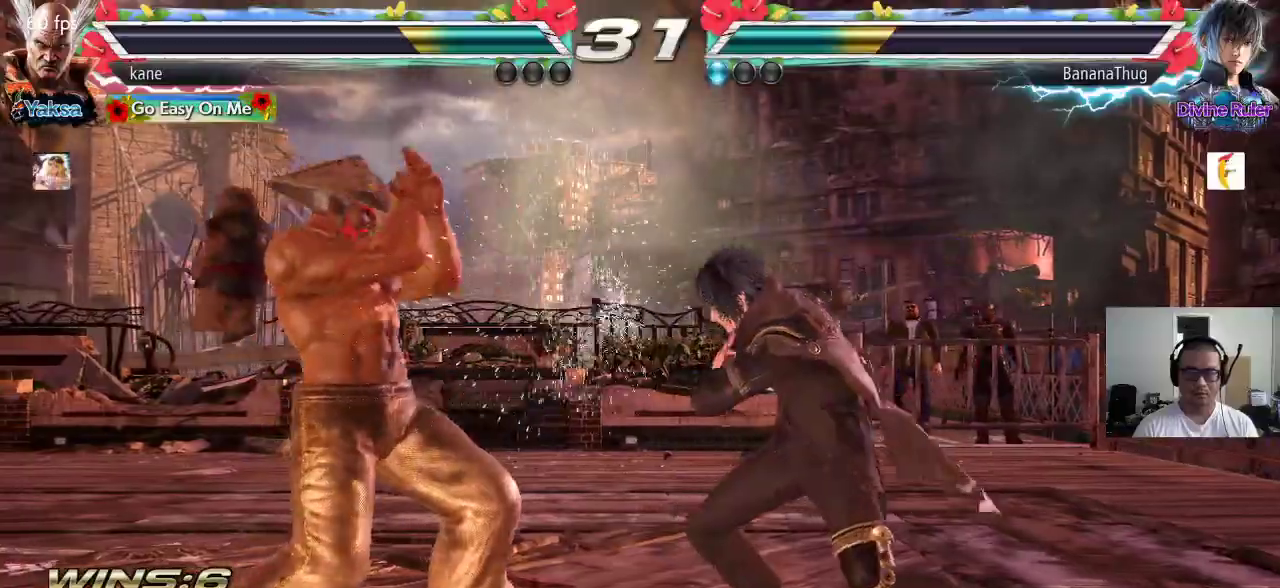
{"buttons": ["CROSS", "TRIANGLE"], "left_stick": "center", "events": [[33, "SQUARE", "up"], [83, "SQUARE", "down"], [133, "SQUARE", "up"], [167, "SQUARE", "down"], [317, "SQUARE", "up"], [350, "TRIANGLE", "down"], [433, "TRIANGLE", "up"], [450, "CROSS", "down"], [483, "TRIANGLE", "down"]]}
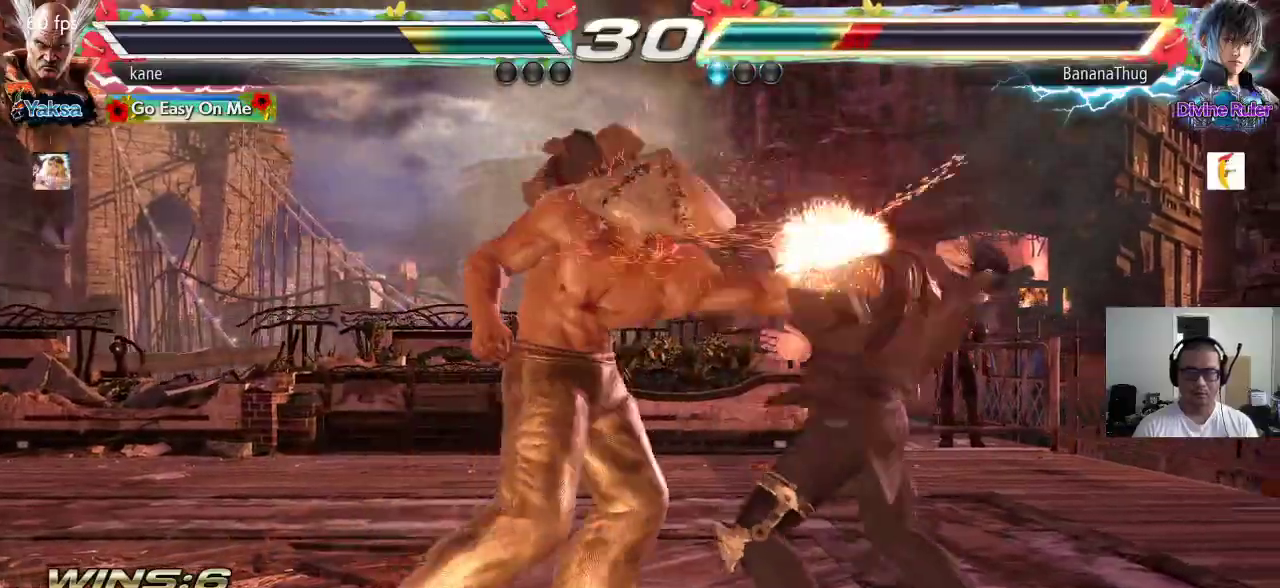
{"buttons": [], "left_stick": "center", "events": [[33, "TRIANGLE", "up"], [67, "CROSS", "up"], [83, "TRIANGLE", "down"], [100, "SQUARE", "down"], [117, "SQUARE", "up"], [133, "CROSS", "down"], [183, "SQUARE", "down"], [183, "TRIANGLE", "up"], [233, "CROSS", "up"], [233, "TRIANGLE", "down"], [283, "SQUARE", "up"], [367, "TRIANGLE", "up"]]}
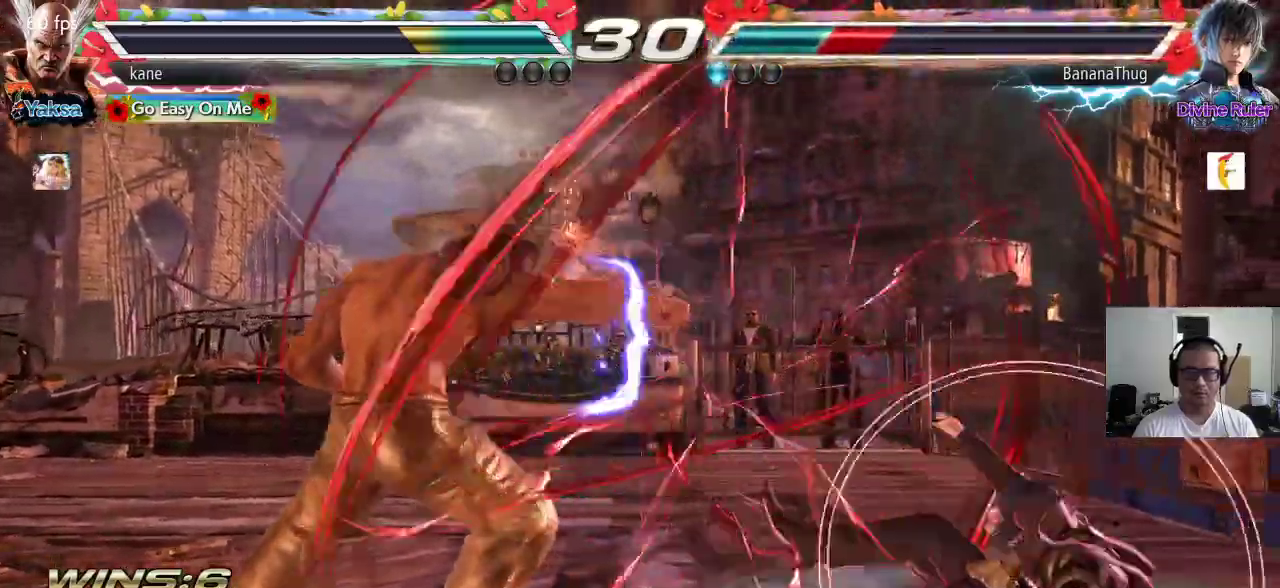
{"buttons": [], "left_stick": "down-left", "events": [[133, "left_stick", "right"], [183, "left_stick", "center"], [250, "left_stick", "right"], [450, "TRIANGLE", "down"], [450, "left_stick", "down-left"], [500, "TRIANGLE", "up"]]}
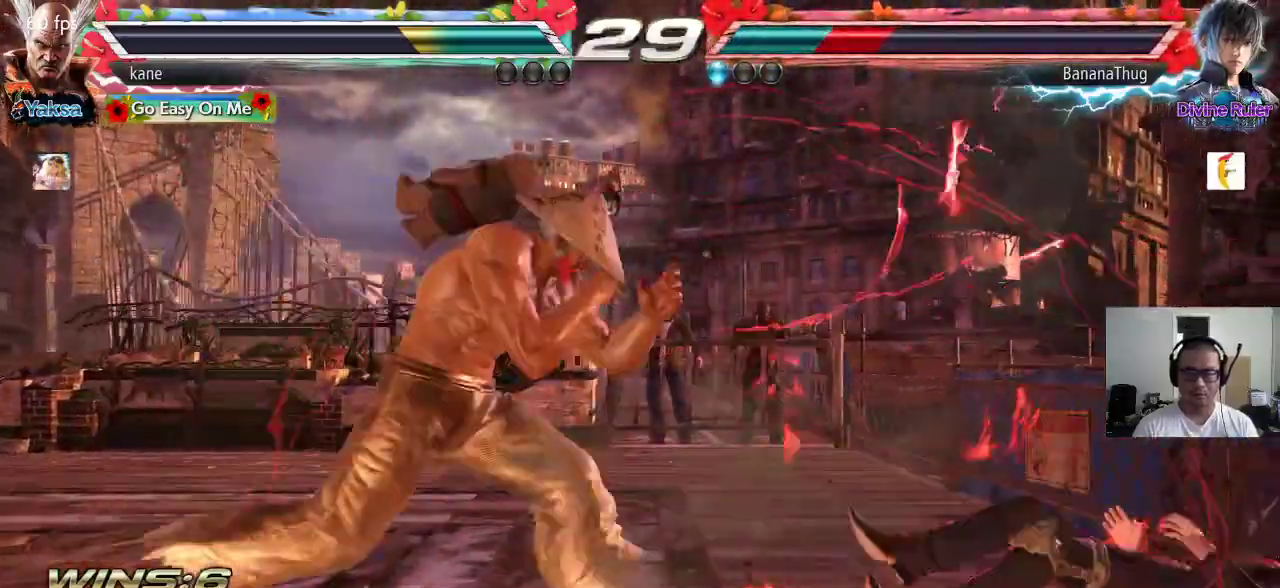
{"buttons": [], "left_stick": "center", "events": [[50, "left_stick", "center"]]}
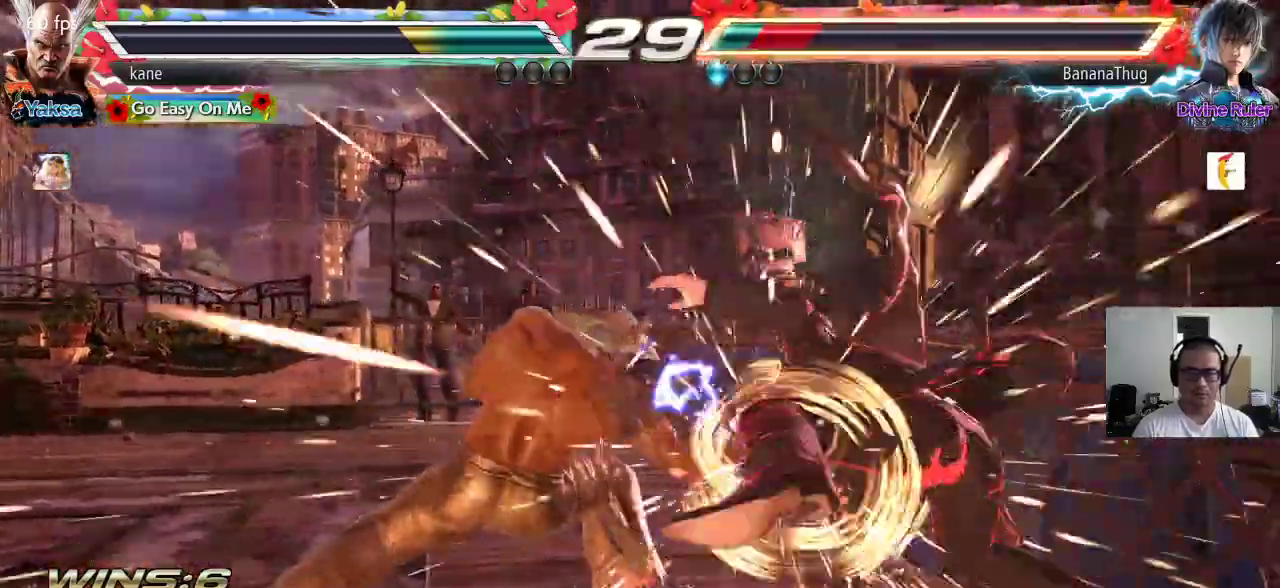
{"buttons": [], "left_stick": "center", "events": [[250, "left_stick", "down"], [317, "CIRCLE", "down"], [350, "CIRCLE", "up"], [367, "left_stick", "center"]]}
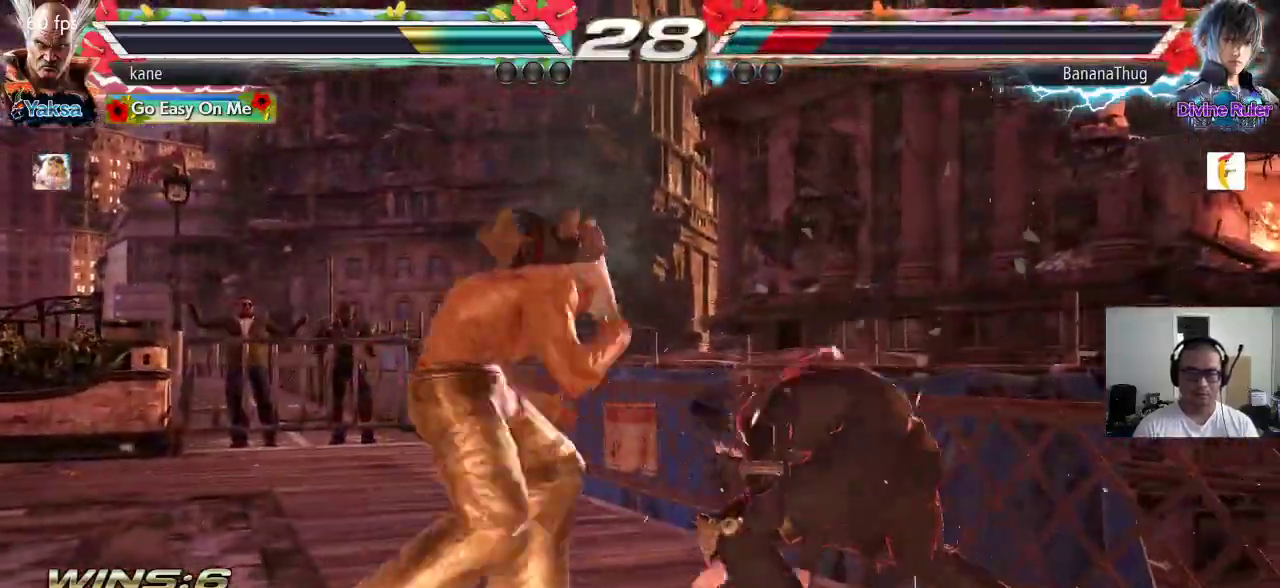
{"buttons": [], "left_stick": "center", "events": []}
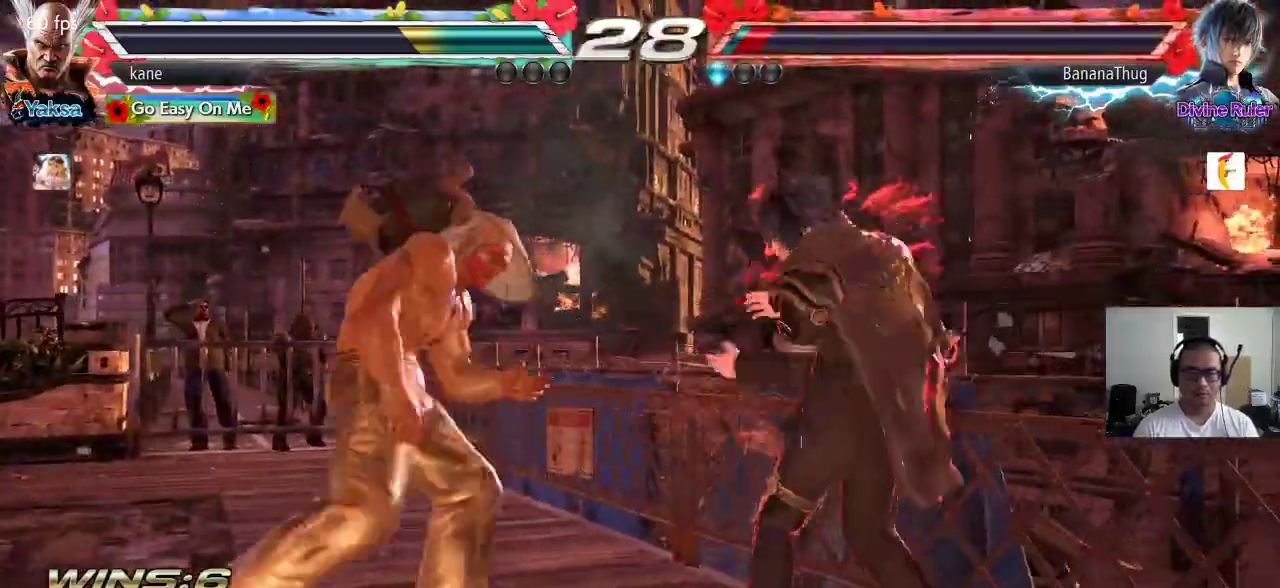
{"buttons": [], "left_stick": "left", "events": [[117, "left_stick", "left"], [183, "left_stick", "center"], [250, "left_stick", "left"]]}
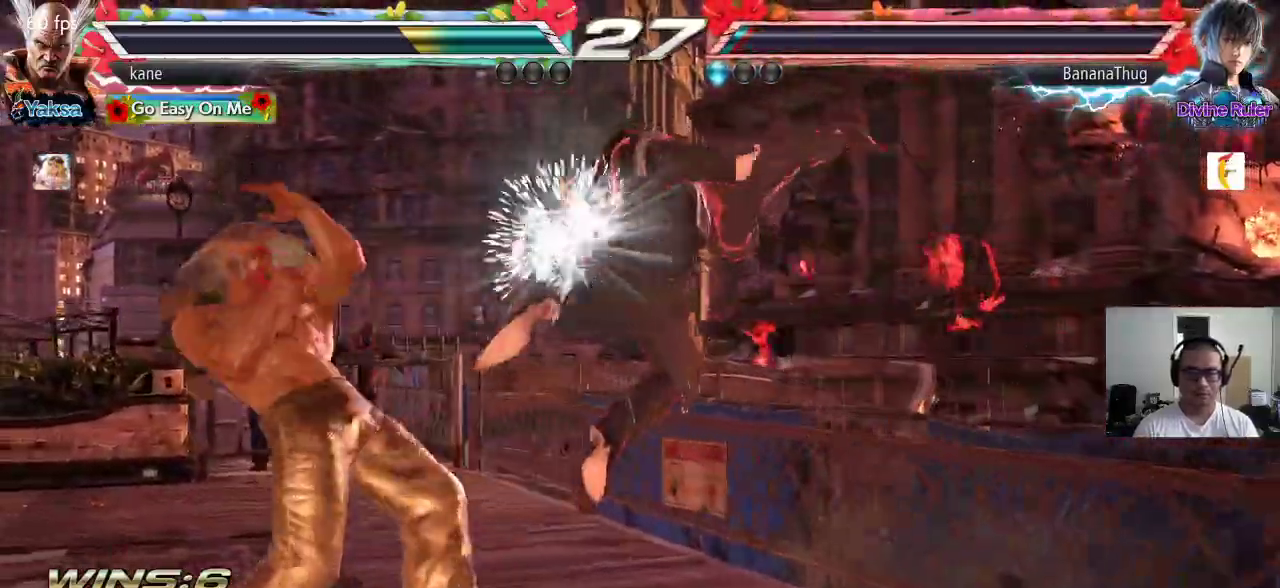
{"buttons": [], "left_stick": "down-right", "events": [[117, "left_stick", "center"], [300, "SQUARE", "down"], [300, "left_stick", "down-right"], [350, "SQUARE", "up"], [400, "SQUARE", "down"], [450, "SQUARE", "up"]]}
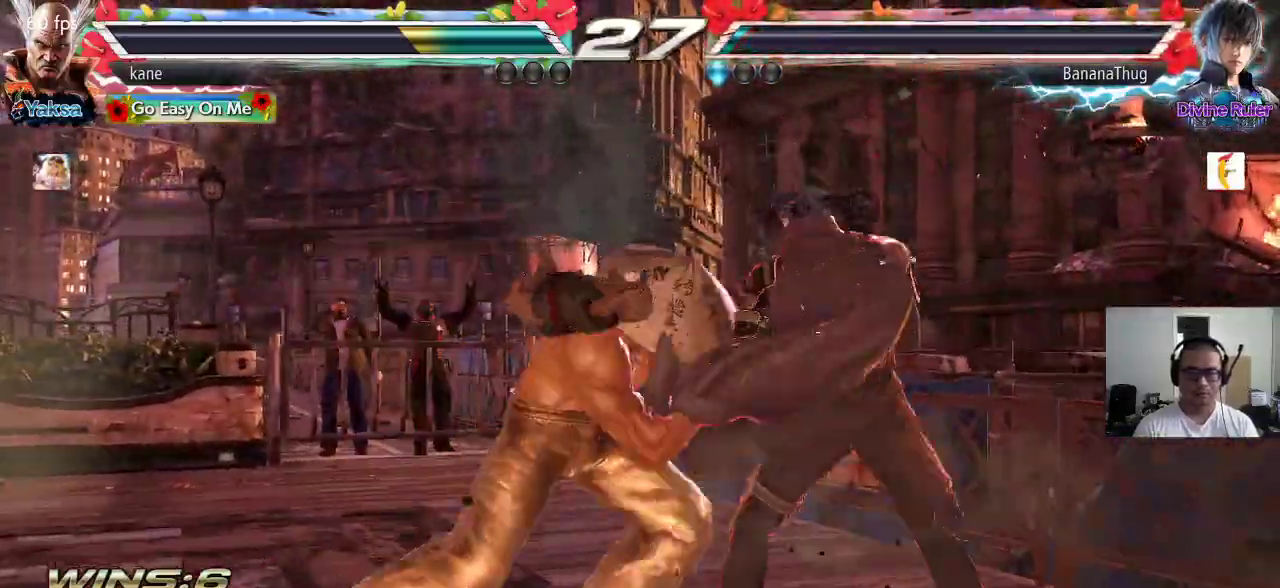
{"buttons": [], "left_stick": "down", "events": [[33, "left_stick", "center"], [500, "left_stick", "down"]]}
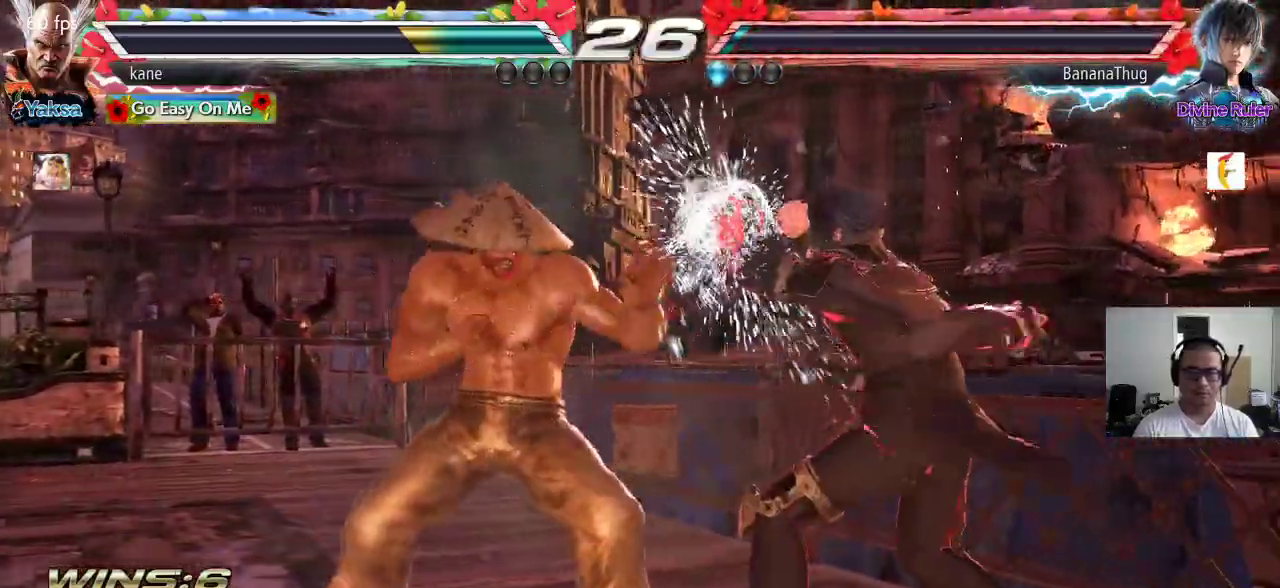
{"buttons": [], "left_stick": "left", "events": [[67, "left_stick", "center"], [150, "left_stick", "down"], [383, "left_stick", "center"], [450, "left_stick", "left"]]}
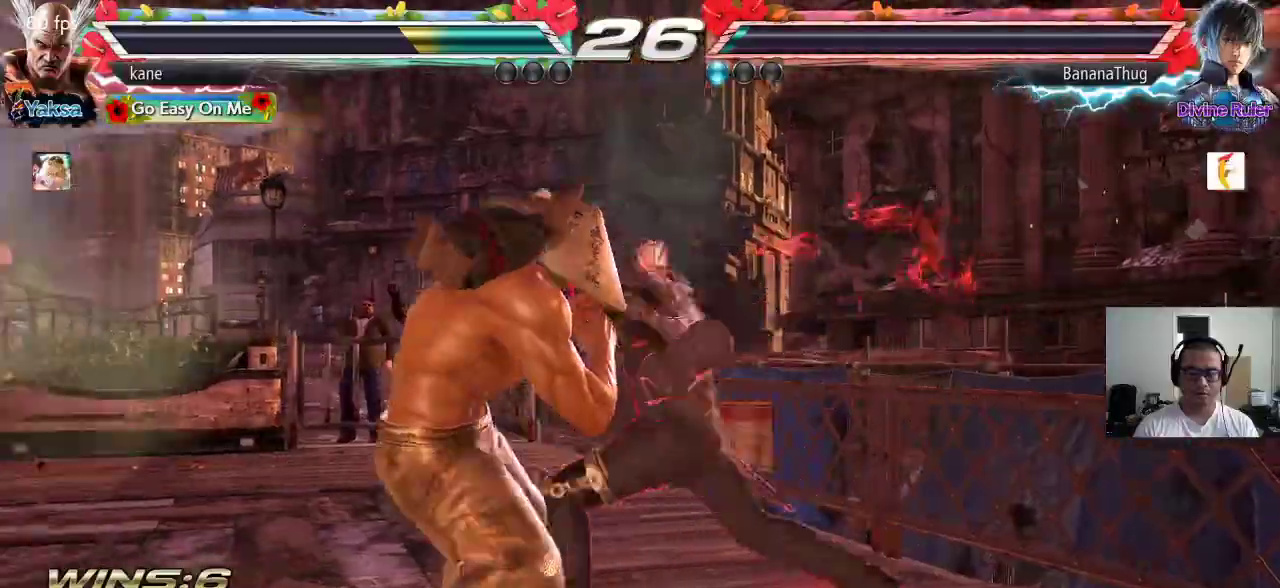
{"buttons": [], "left_stick": "center", "events": [[150, "left_stick", "center"], [217, "SQUARE", "down"], [233, "left_stick", "down-right"], [283, "SQUARE", "up"], [450, "left_stick", "center"]]}
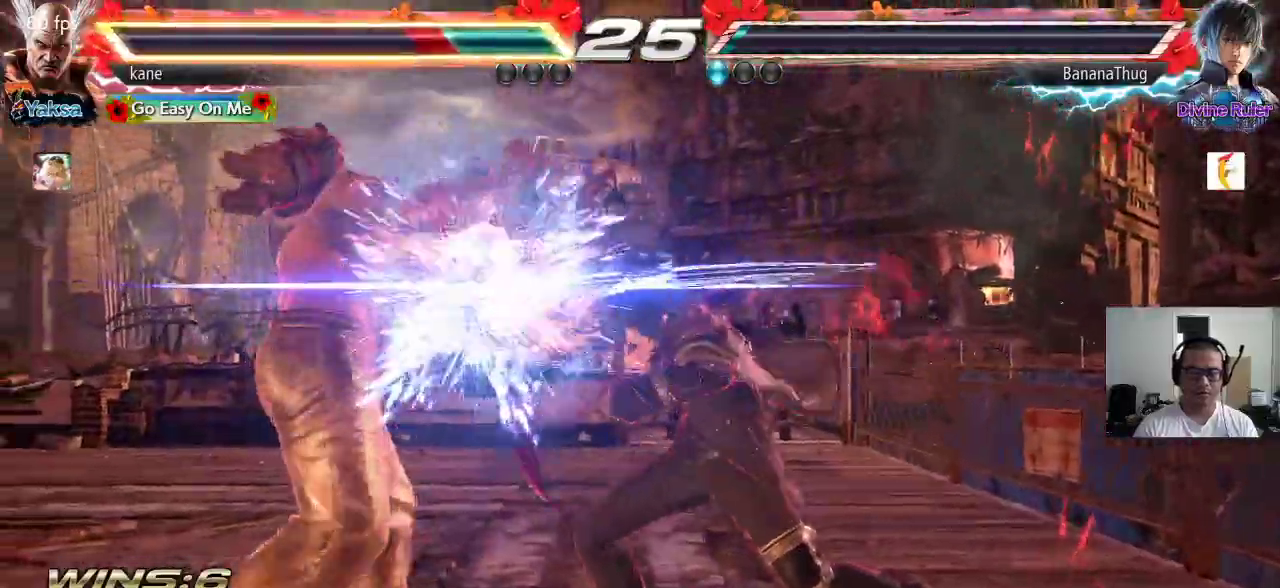
{"buttons": ["SQUARE"], "left_stick": "down-right", "events": [[367, "SQUARE", "down"], [367, "left_stick", "down-right"], [400, "SQUARE", "up"], [467, "SQUARE", "down"]]}
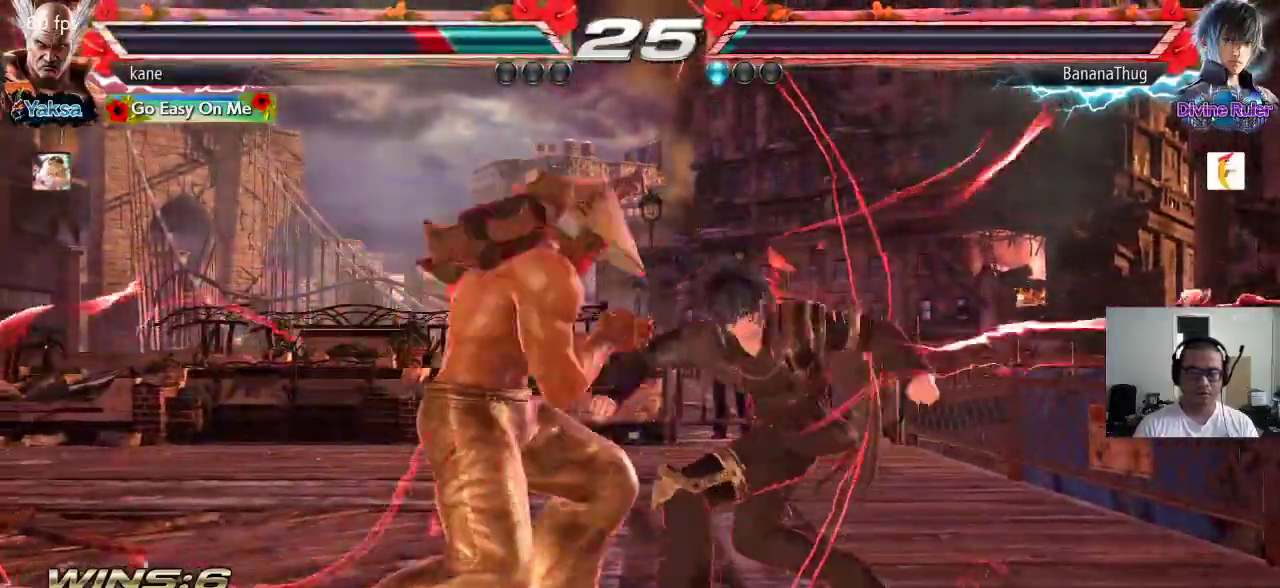
{"buttons": [], "left_stick": "left", "events": [[17, "SQUARE", "up"], [33, "SQUARE", "down"], [233, "SQUARE", "up"], [233, "left_stick", "center"], [450, "left_stick", "left"]]}
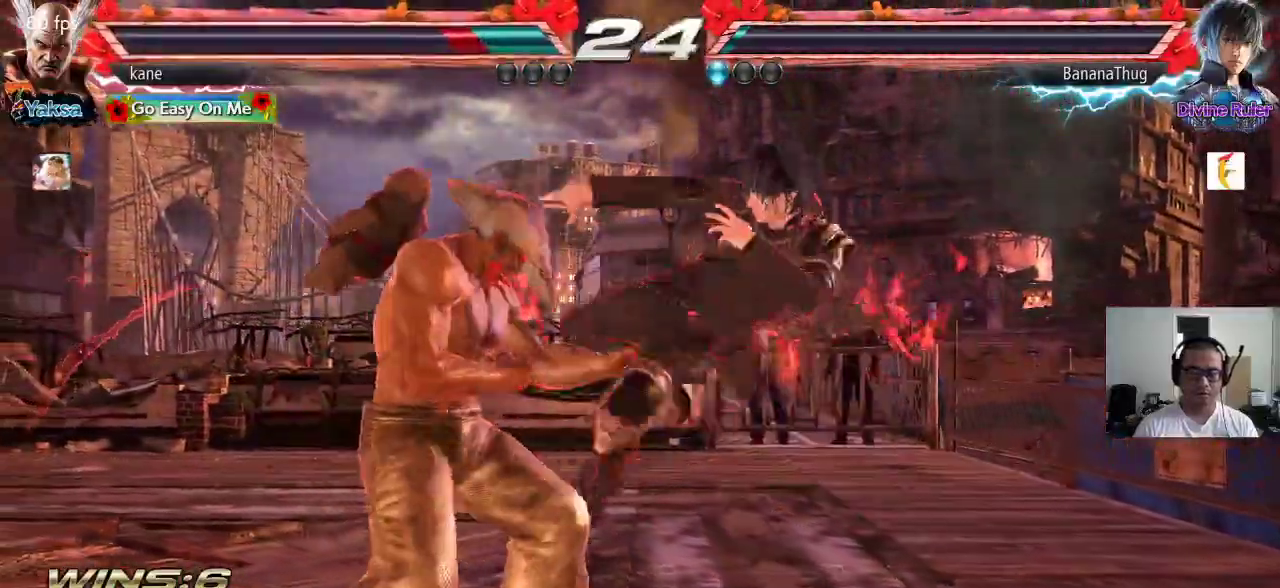
{"buttons": [], "left_stick": "center", "events": [[350, "left_stick", "center"]]}
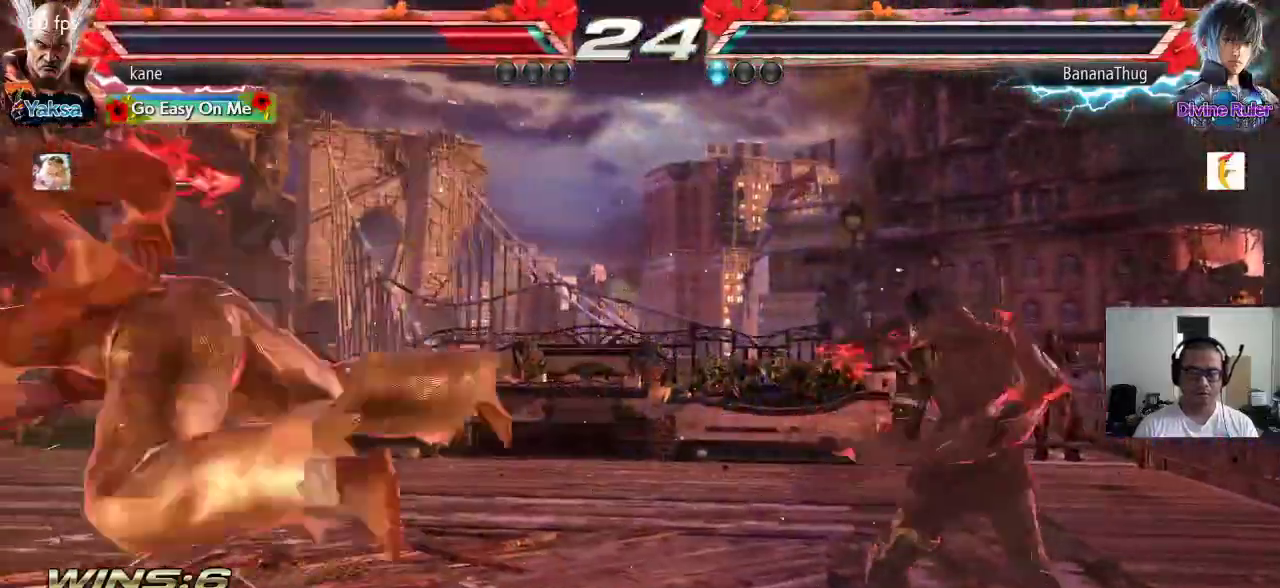
{"buttons": [], "left_stick": "center", "events": [[117, "CROSS", "down"], [183, "CIRCLE", "down"], [183, "CROSS", "up"], [233, "CIRCLE", "up"], [250, "CROSS", "down"], [300, "CIRCLE", "down"], [350, "CROSS", "up"], [383, "CIRCLE", "up"]]}
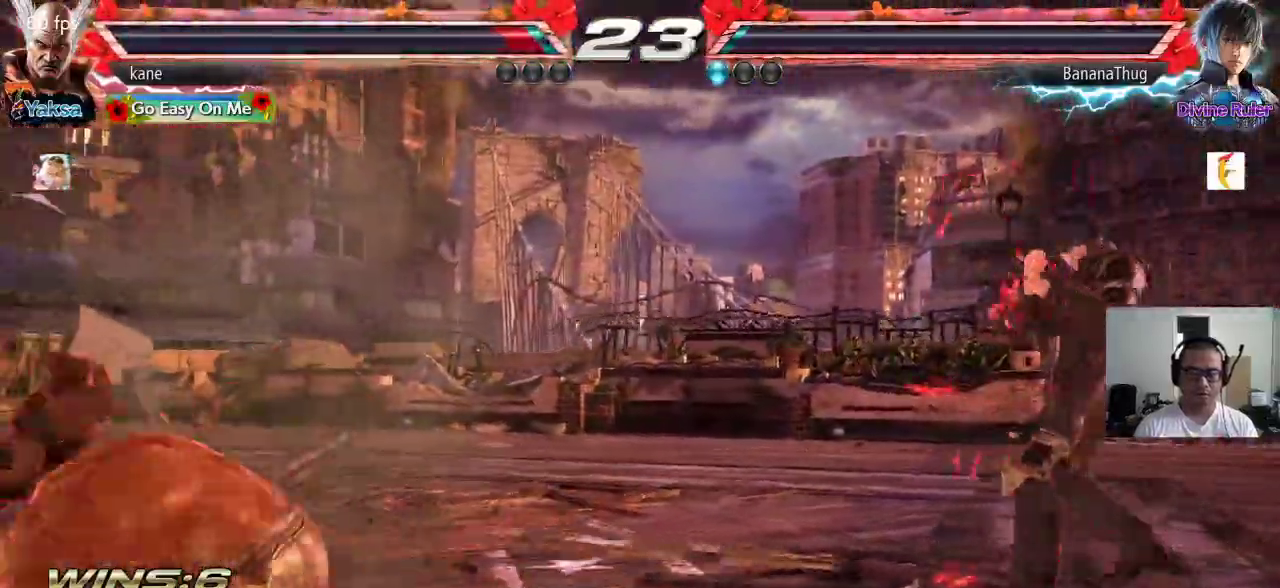
{"buttons": [], "left_stick": "center", "events": [[100, "left_stick", "left"], [183, "left_stick", "center"], [267, "left_stick", "left"], [333, "left_stick", "center"]]}
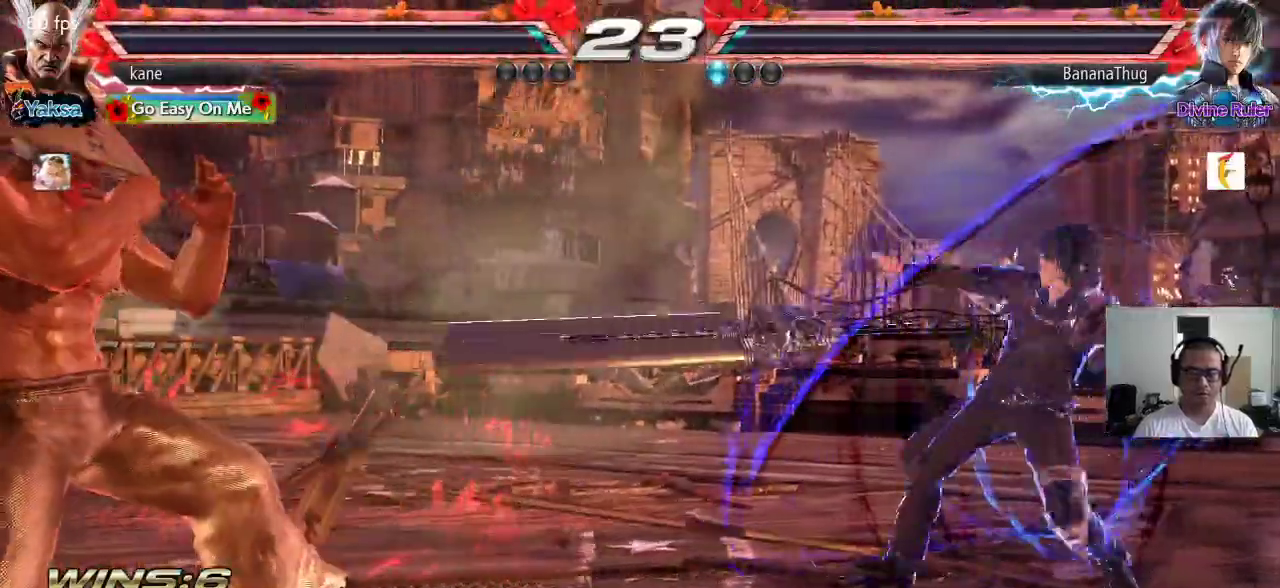
{"buttons": [], "left_stick": "center", "events": [[17, "left_stick", "up"], [83, "CIRCLE", "down"], [117, "CROSS", "down"], [167, "CIRCLE", "up"], [200, "left_stick", "center"], [233, "CROSS", "up"]]}
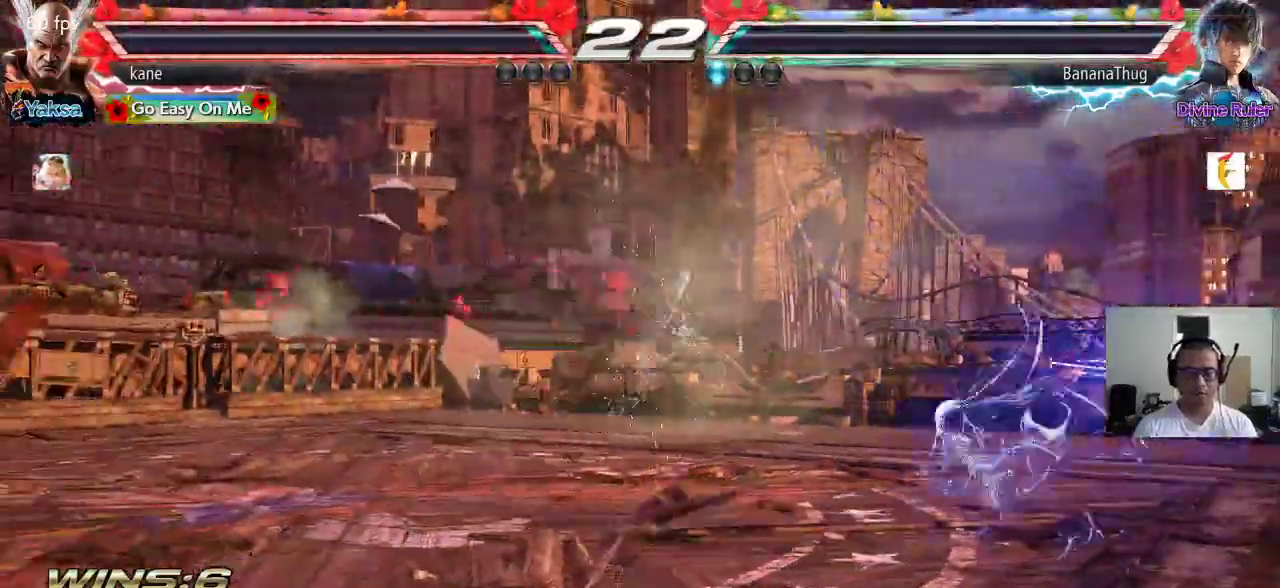
{"buttons": [], "left_stick": "up-right", "events": [[500, "left_stick", "up-right"]]}
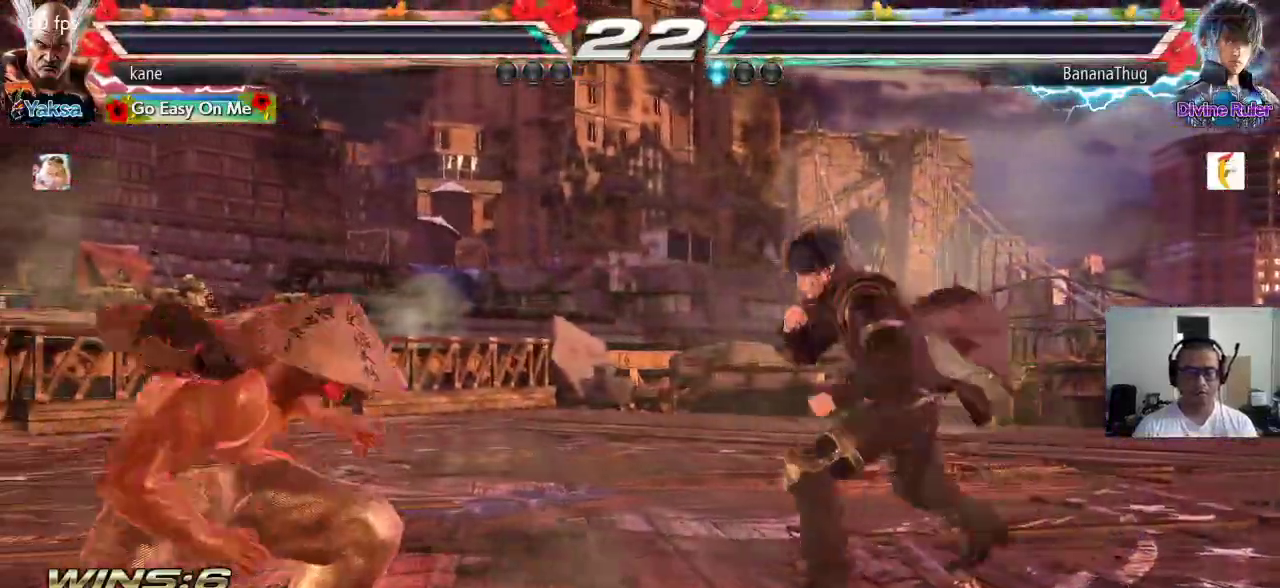
{"buttons": [], "left_stick": "center", "events": [[50, "CIRCLE", "down"], [83, "CROSS", "down"], [167, "left_stick", "center"], [217, "CROSS", "up"], [233, "CIRCLE", "up"]]}
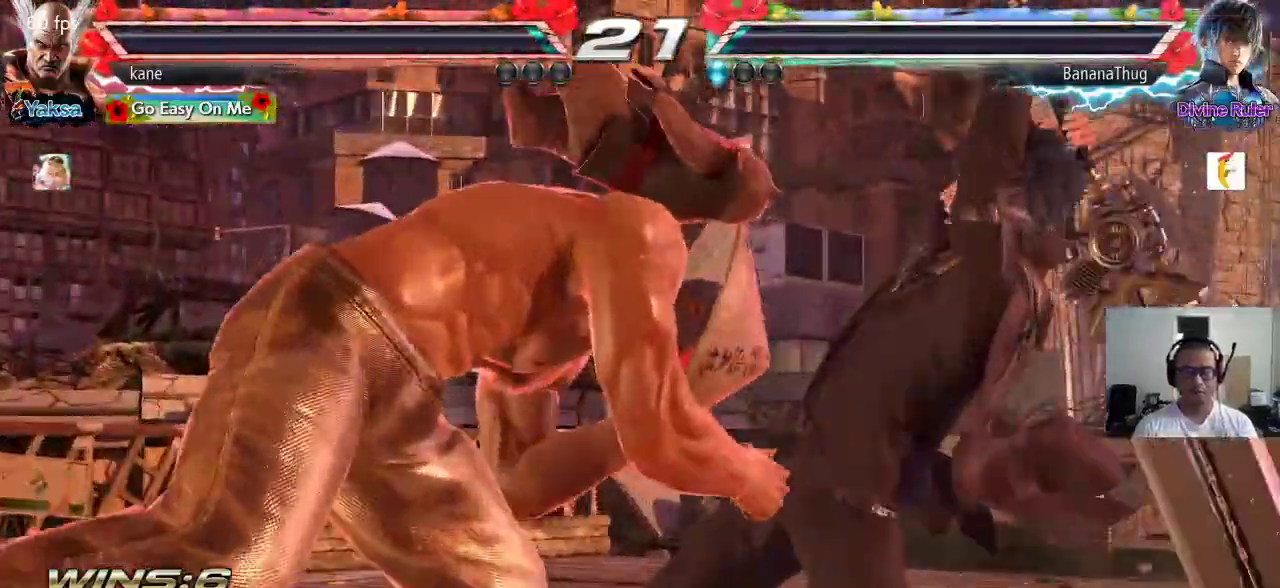
{"buttons": [], "left_stick": "center", "events": []}
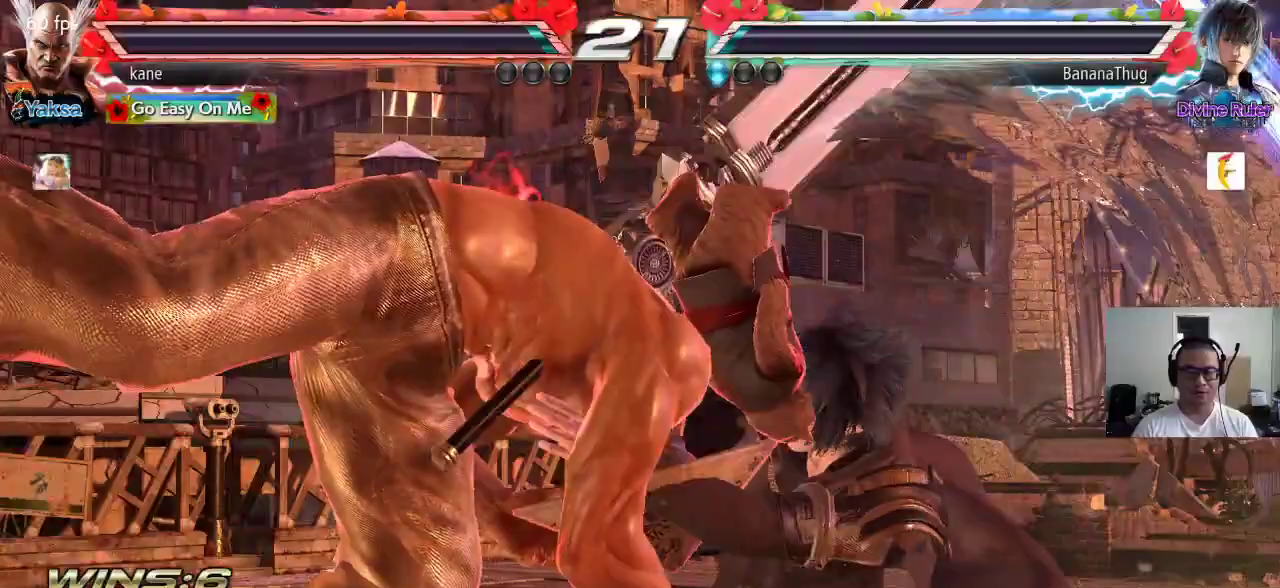
{"buttons": ["SQUARE"], "left_stick": "center", "events": [[500, "SQUARE", "down"]]}
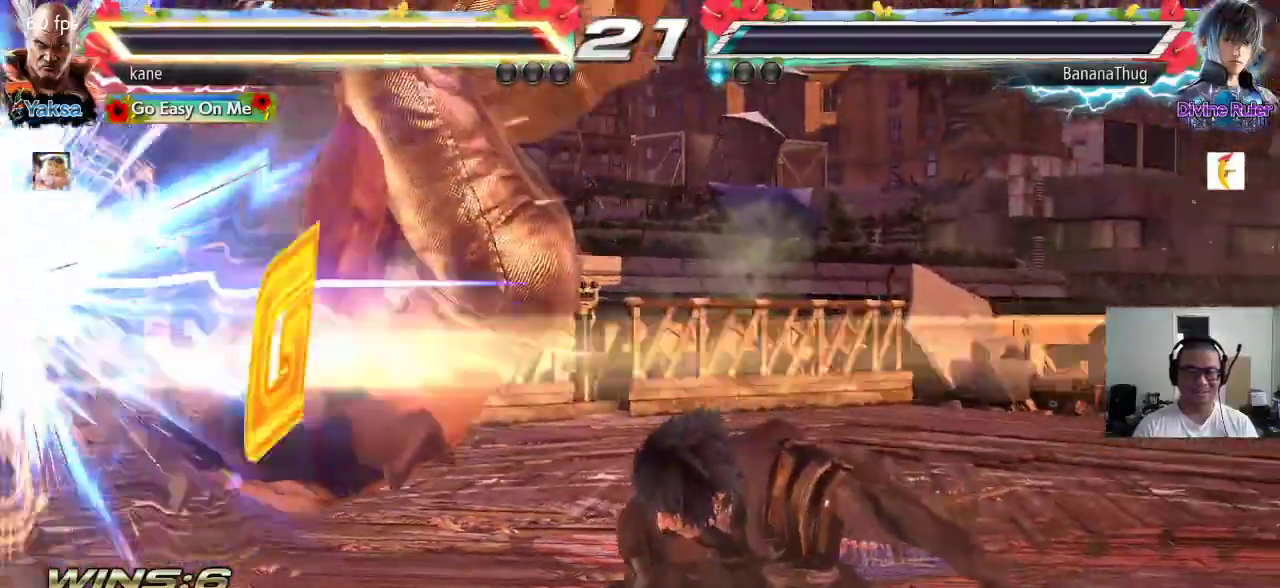
{"buttons": ["TRIANGLE"], "left_stick": "center", "events": [[50, "TRIANGLE", "down"], [83, "SQUARE", "up"], [133, "TRIANGLE", "up"], [283, "CIRCLE", "down"], [350, "CIRCLE", "up"], [400, "SQUARE", "down"], [433, "TRIANGLE", "down"], [483, "SQUARE", "up"]]}
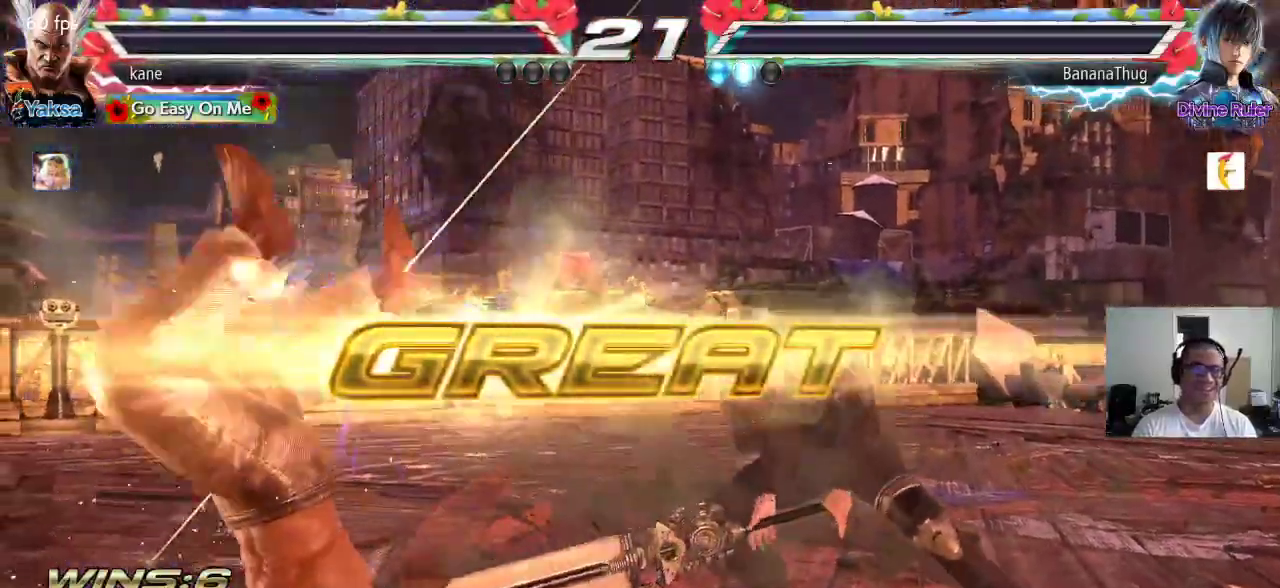
{"buttons": ["CROSS", "CIRCLE"], "left_stick": "center", "events": [[17, "TRIANGLE", "up"], [133, "CROSS", "down"], [150, "CIRCLE", "down"], [183, "CROSS", "up"], [233, "CIRCLE", "up"], [283, "SQUARE", "down"], [317, "TRIANGLE", "down"], [350, "SQUARE", "up"], [383, "TRIANGLE", "up"], [483, "CIRCLE", "down"], [483, "CROSS", "down"]]}